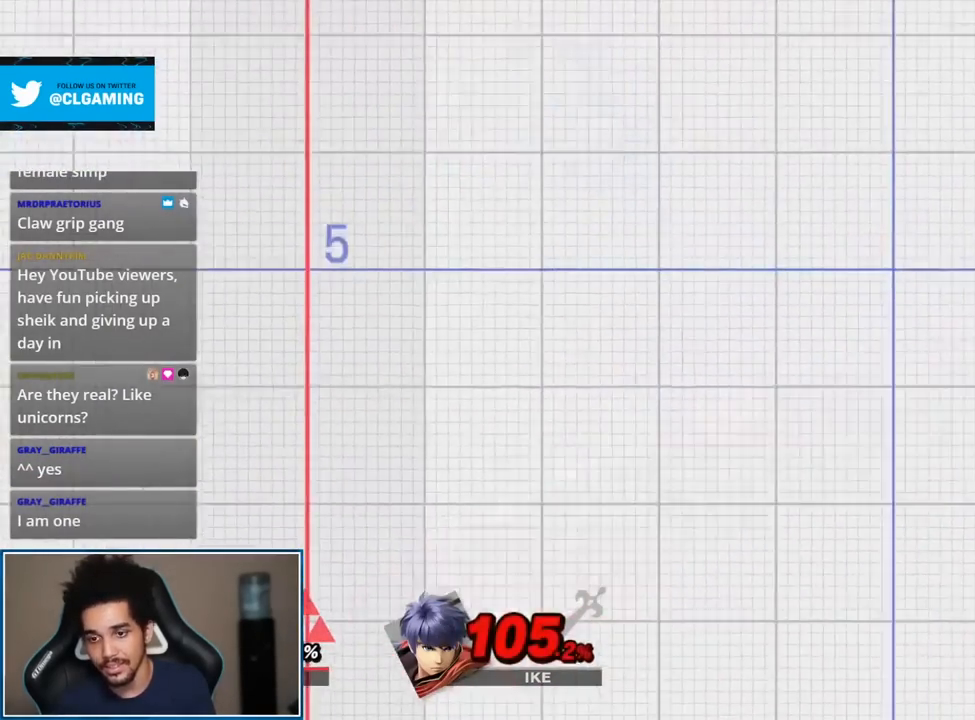
Gameplay with a controller (Nintendo layout); each line is a JSON object with the inputs held at the frame after it. "events" lists button and stick changes between this image and that frame as [ms after this image, input, new state], when the widget could be followed in between. Not read: L3 R3.
{"buttons": [], "left_stick": "center", "right_stick": "center", "events": [[183, "B", "down"], [267, "B", "up"]]}
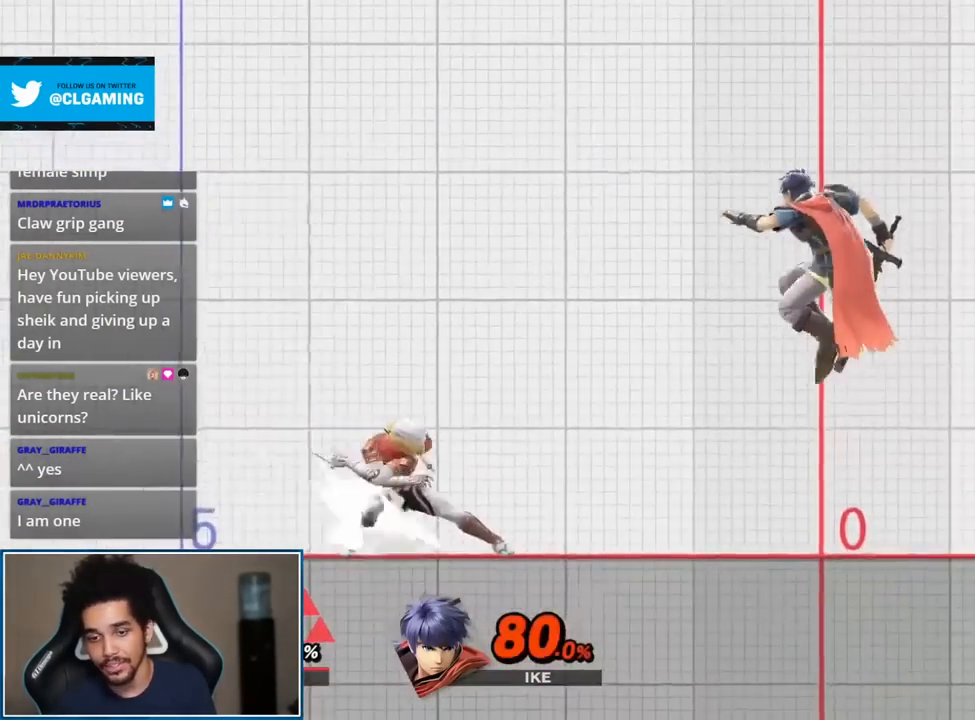
{"buttons": [], "left_stick": "center", "right_stick": "center", "events": []}
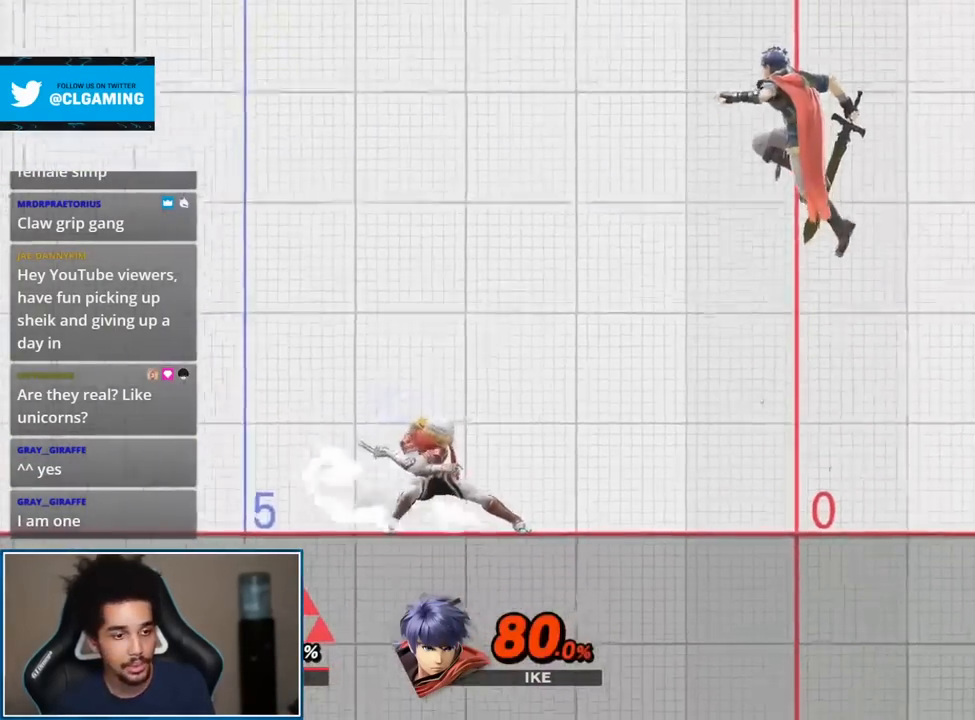
{"buttons": [], "left_stick": "center", "right_stick": "center", "events": []}
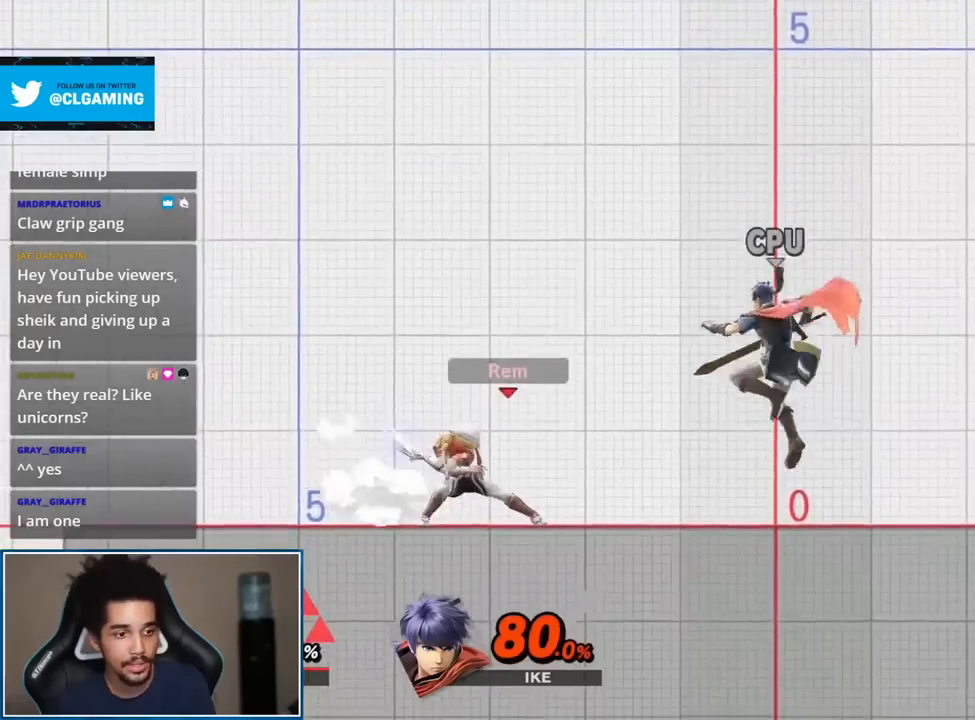
{"buttons": [], "left_stick": "right", "right_stick": "center", "events": [[150, "left_stick", "up-left"], [483, "left_stick", "right"]]}
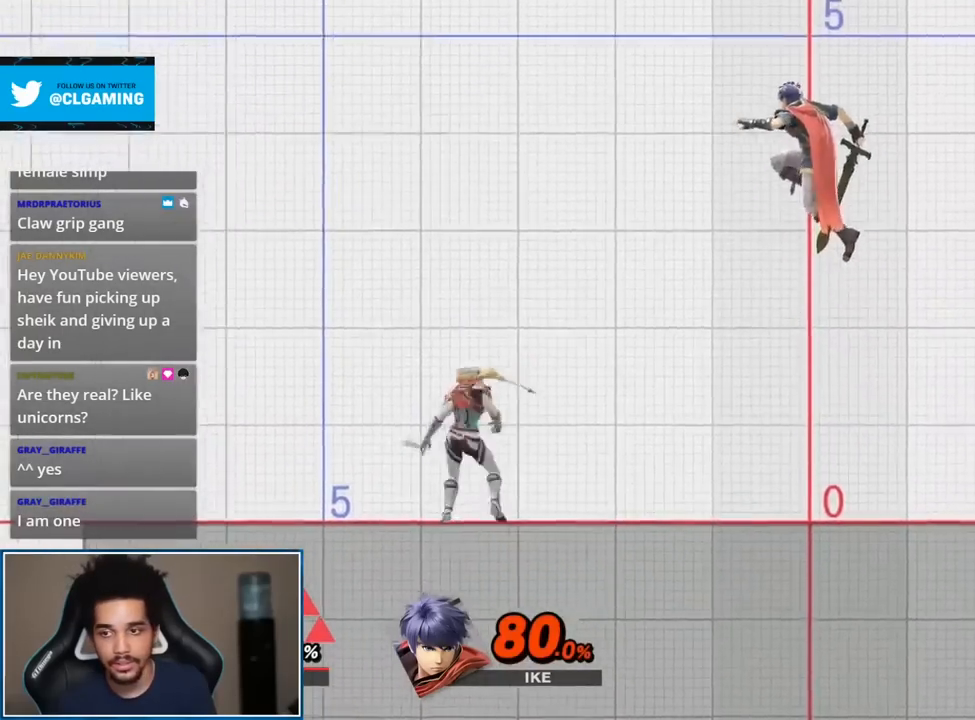
{"buttons": [], "left_stick": "center", "right_stick": "center", "events": [[17, "Y", "down"], [50, "left_stick", "center"], [83, "B", "down"], [117, "Y", "up"], [200, "B", "up"], [267, "left_stick", "right"], [417, "left_stick", "center"]]}
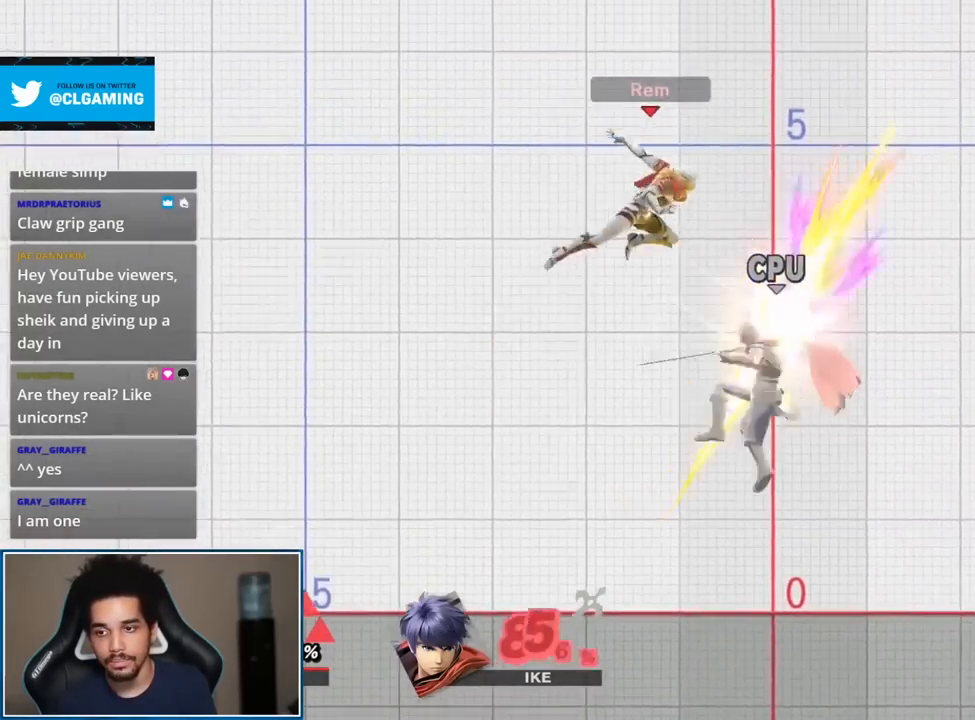
{"buttons": ["A"], "left_stick": "left", "right_stick": "center", "events": [[150, "left_stick", "down"], [200, "B", "down"], [233, "left_stick", "down-right"], [333, "B", "up"], [417, "left_stick", "down-left"], [450, "A", "down"], [483, "left_stick", "left"]]}
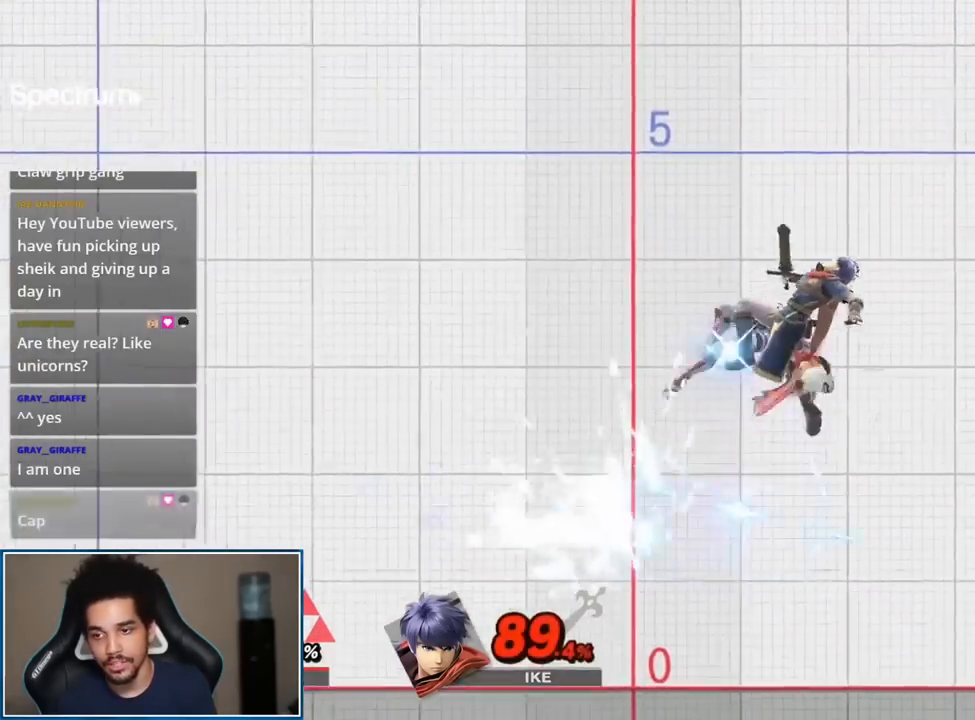
{"buttons": [], "left_stick": "right", "right_stick": "center", "events": [[17, "left_stick", "center"], [83, "A", "up"], [400, "left_stick", "right"]]}
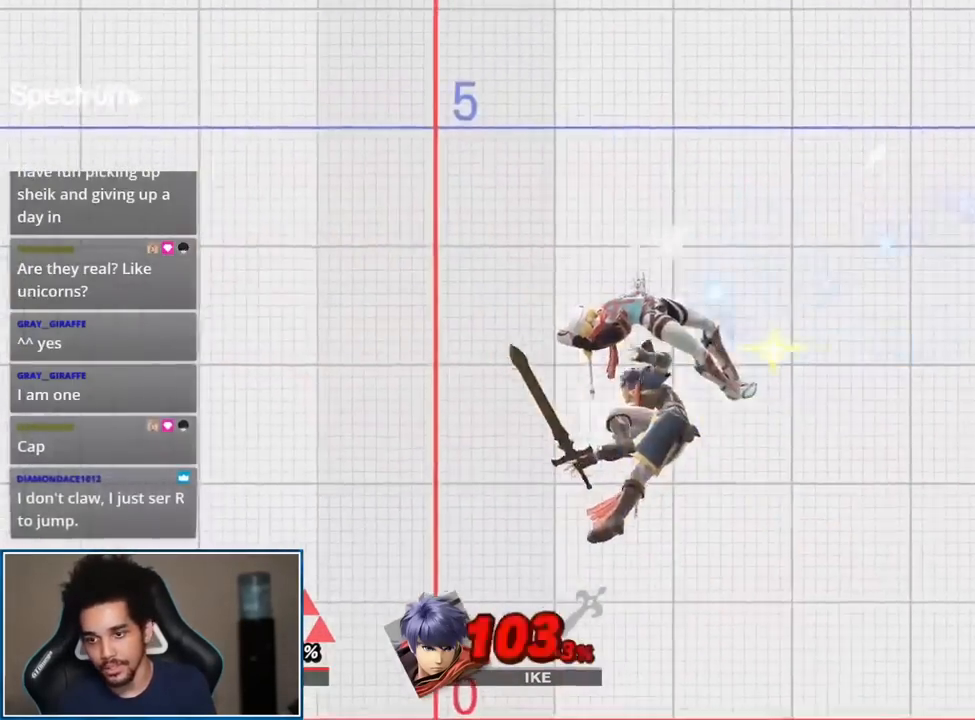
{"buttons": [], "left_stick": "center", "right_stick": "center", "events": [[117, "A", "down"], [150, "left_stick", "center"], [233, "A", "up"]]}
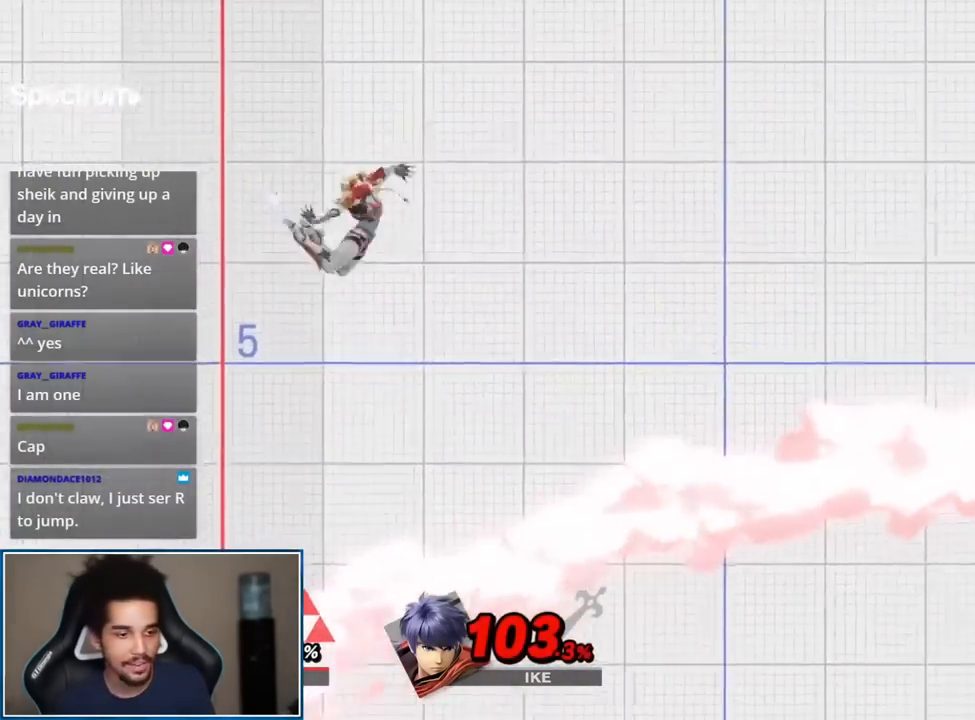
{"buttons": [], "left_stick": "center", "right_stick": "center", "events": []}
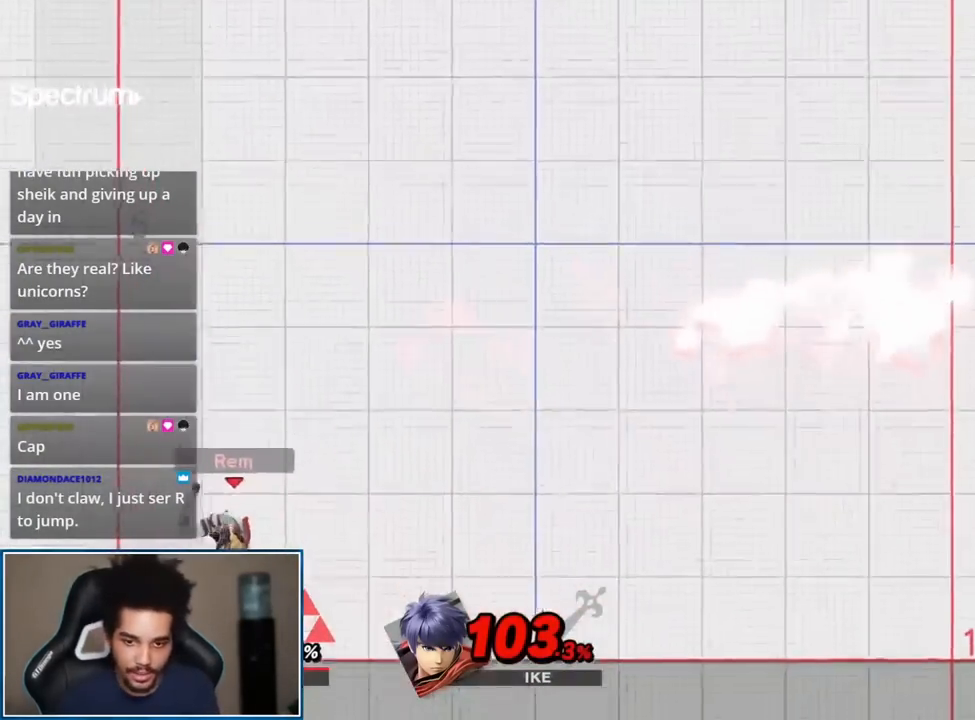
{"buttons": [], "left_stick": "center", "right_stick": "center", "events": [[167, "L1", "down"], [200, "A", "down"], [200, "R1", "down"], [333, "A", "up"], [333, "L1", "up"], [367, "R1", "up"]]}
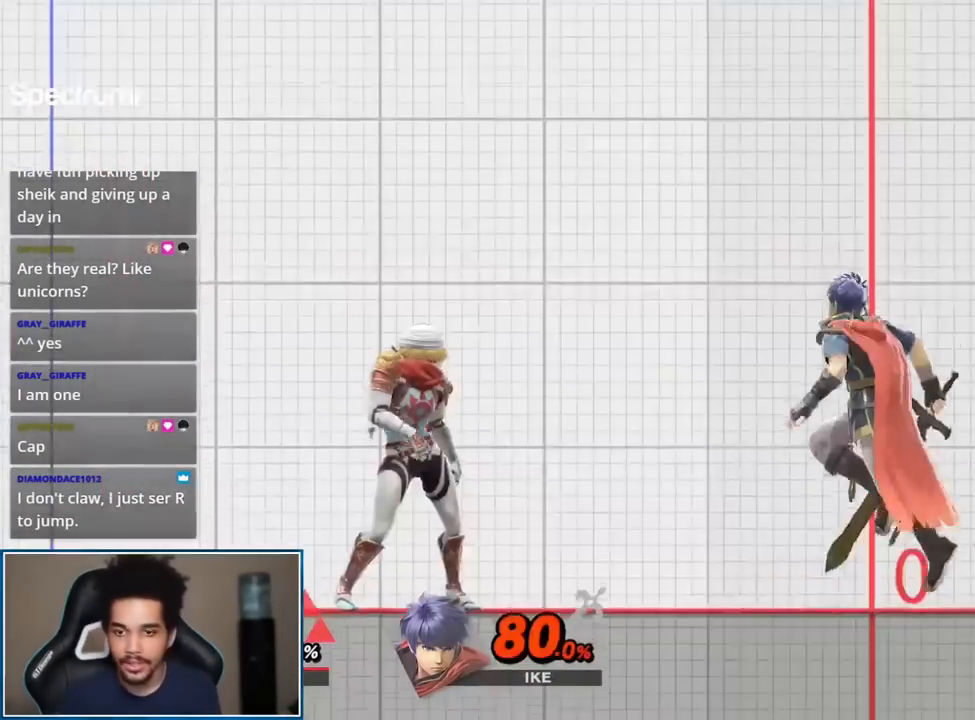
{"buttons": [], "left_stick": "down", "right_stick": "center", "events": [[150, "Y", "down"], [200, "Y", "up"], [300, "left_stick", "down"], [367, "B", "down"], [450, "B", "up"]]}
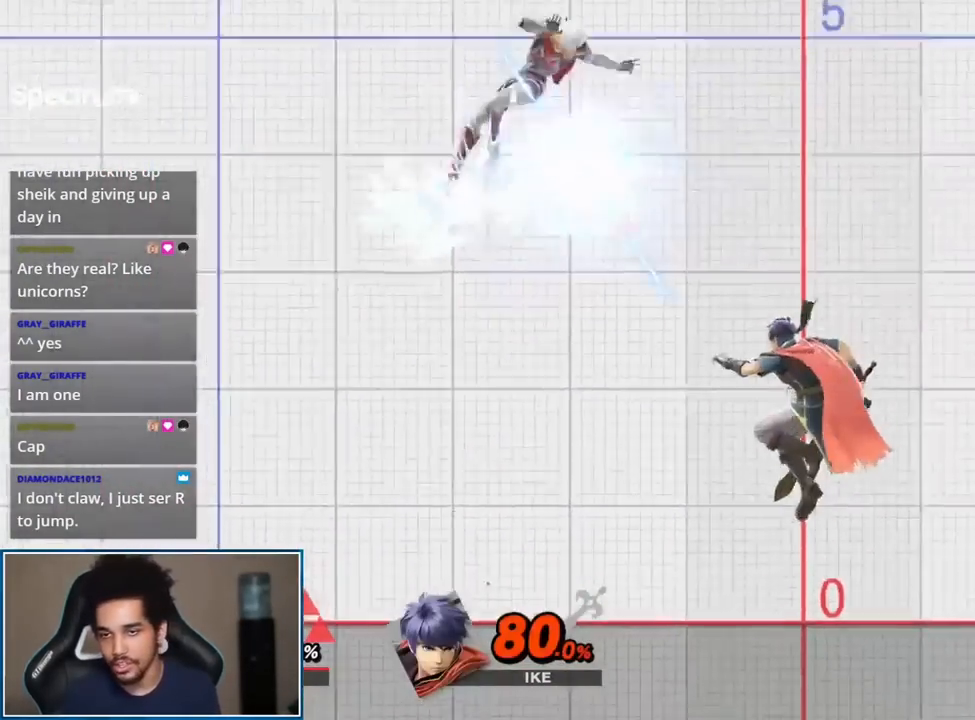
{"buttons": [], "left_stick": "center", "right_stick": "center", "events": [[50, "left_stick", "down-left"], [83, "B", "down"], [183, "left_stick", "left"], [200, "B", "up"], [450, "left_stick", "center"]]}
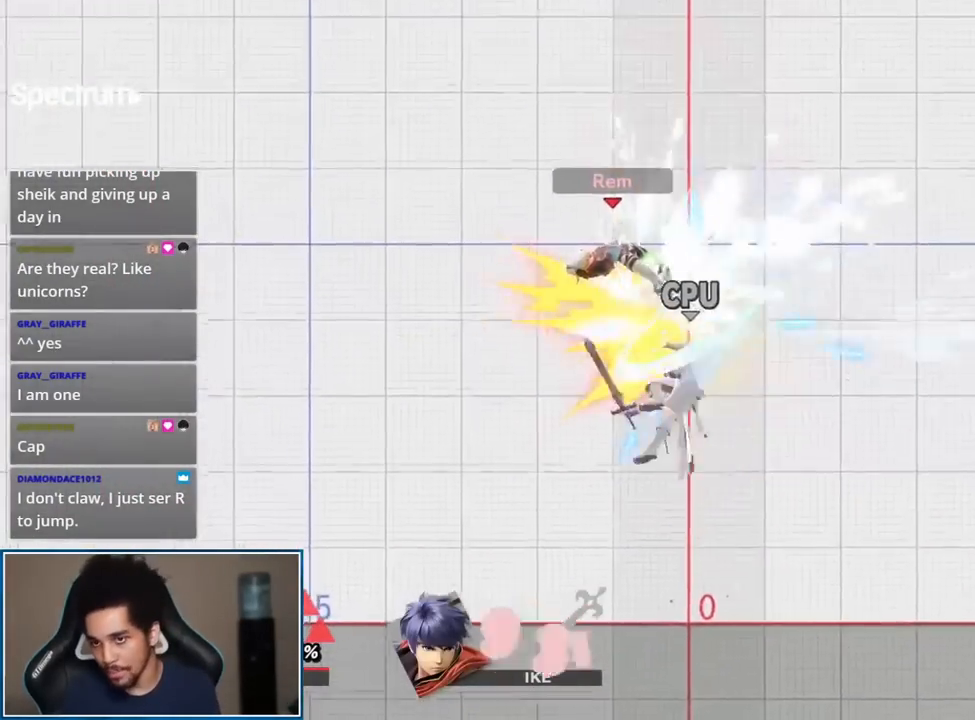
{"buttons": [], "left_stick": "center", "right_stick": "center", "events": [[267, "left_stick", "right"], [400, "A", "down"], [400, "left_stick", "center"], [450, "A", "up"]]}
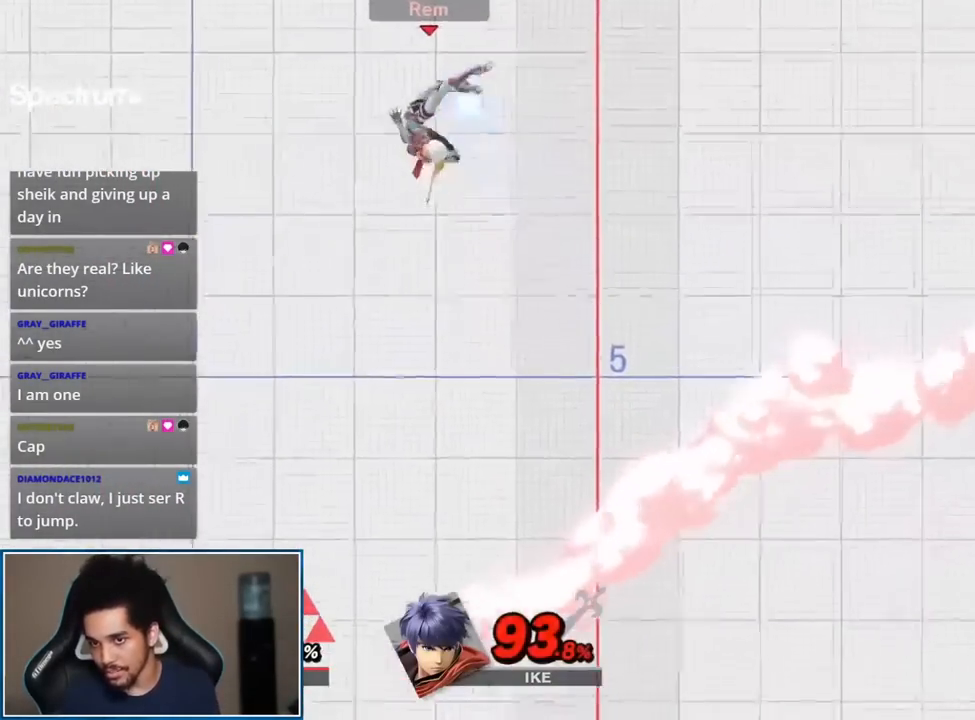
{"buttons": [], "left_stick": "up", "right_stick": "center", "events": [[400, "left_stick", "up"]]}
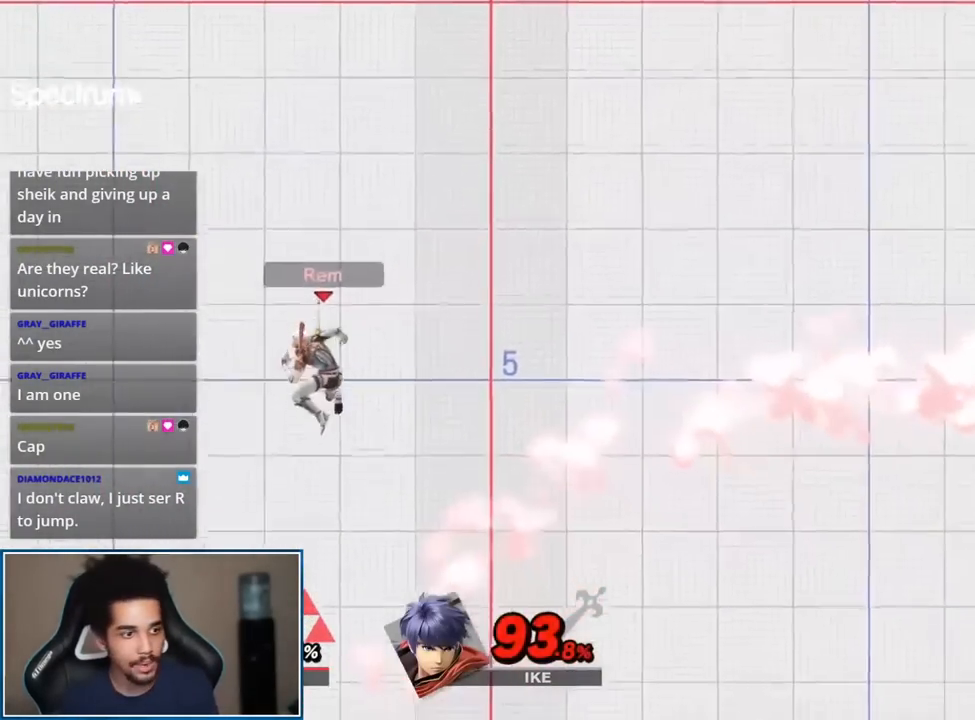
{"buttons": [], "left_stick": "down", "right_stick": "center", "events": [[83, "left_stick", "center"], [300, "left_stick", "up-right"], [483, "left_stick", "down"]]}
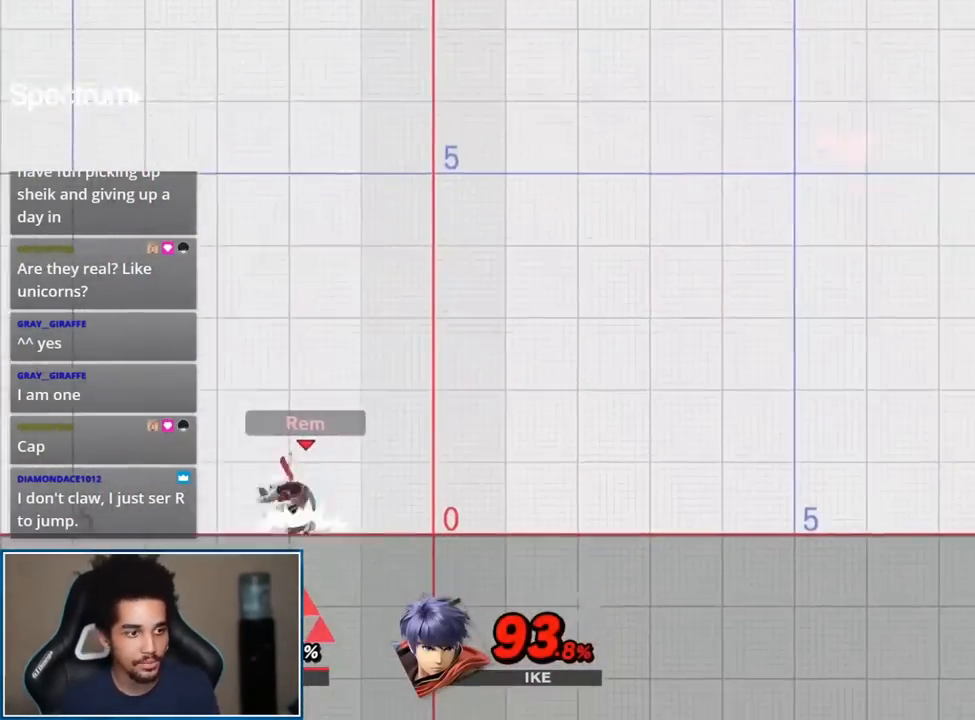
{"buttons": [], "left_stick": "down", "right_stick": "center", "events": []}
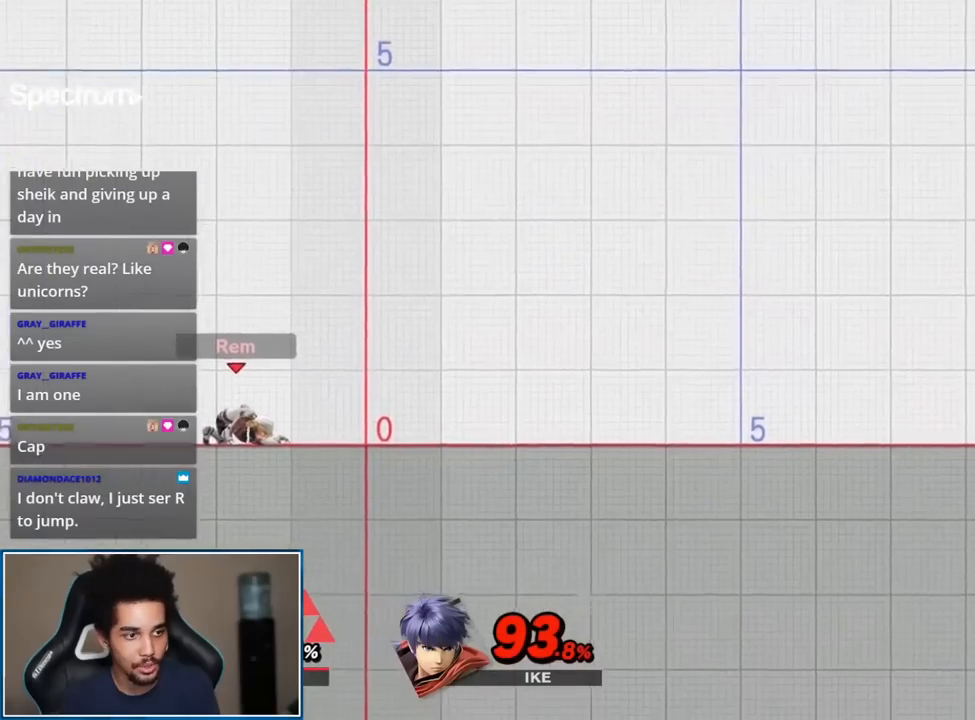
{"buttons": [], "left_stick": "down", "right_stick": "center", "events": [[333, "Y", "down"], [450, "Y", "up"]]}
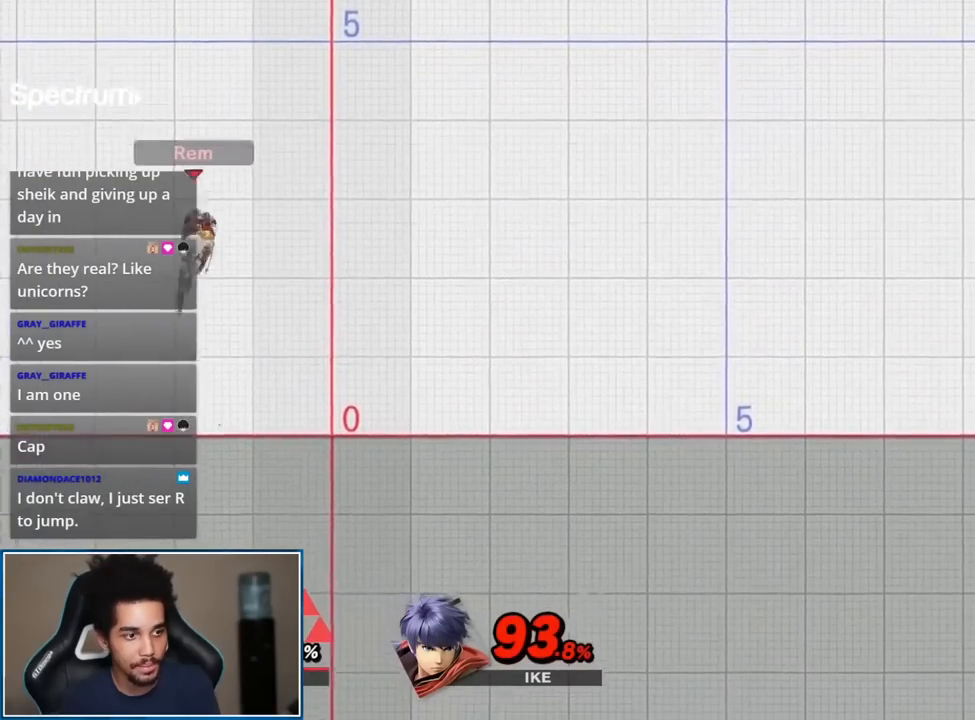
{"buttons": [], "left_stick": "down-left", "right_stick": "center", "events": [[333, "B", "down"], [367, "B", "up"], [450, "left_stick", "down-left"]]}
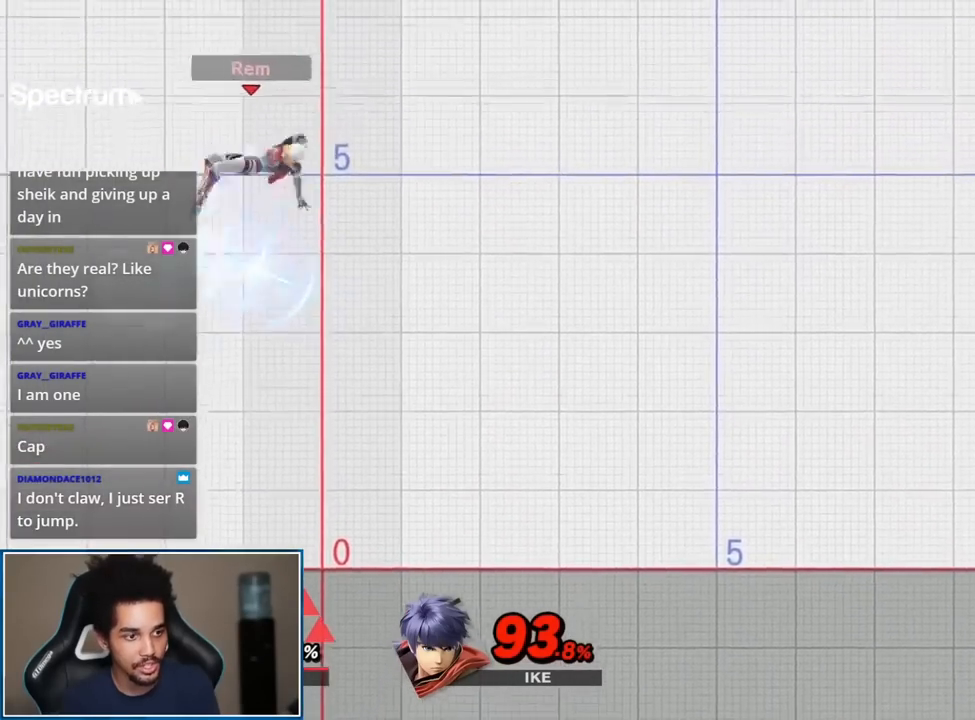
{"buttons": [], "left_stick": "down-left", "right_stick": "center", "events": []}
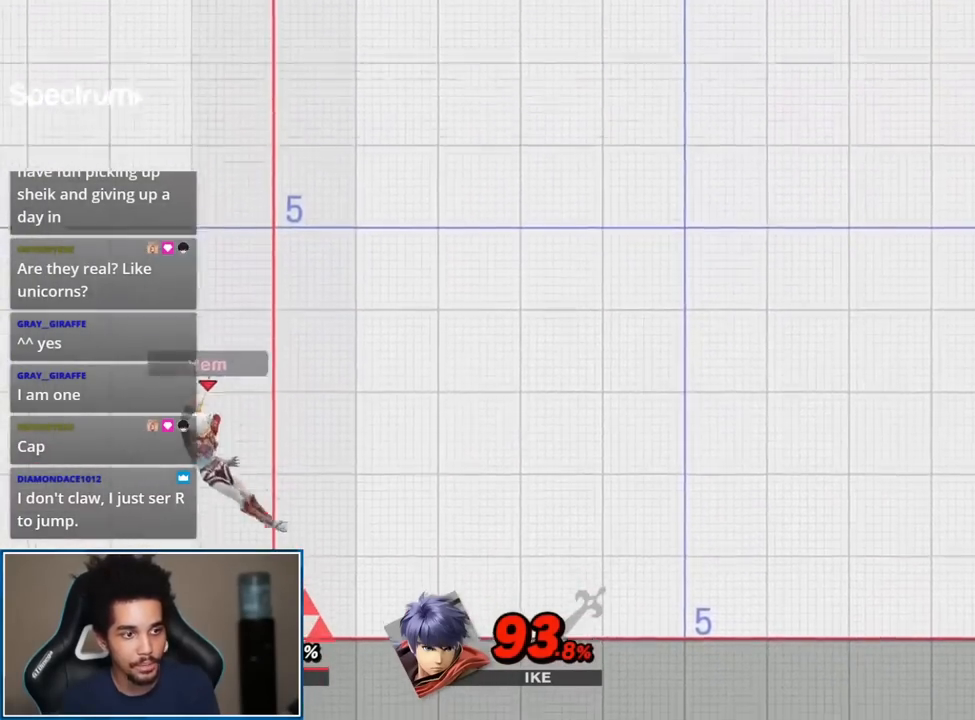
{"buttons": ["L1"], "left_stick": "up-right", "right_stick": "center", "events": [[83, "left_stick", "center"], [300, "left_stick", "up-right"], [417, "L1", "down"]]}
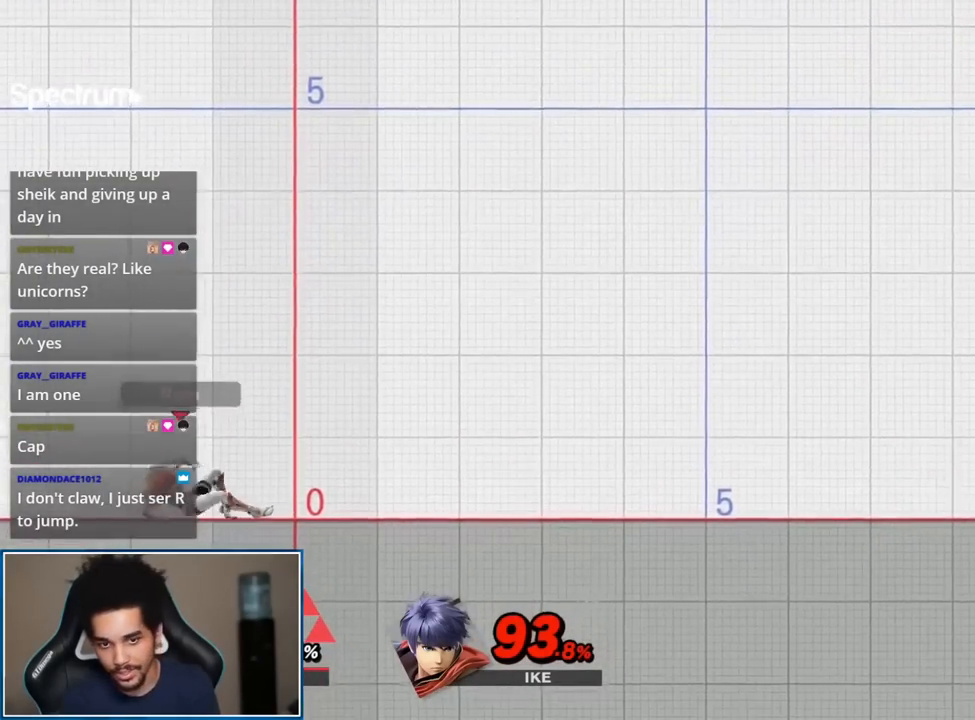
{"buttons": ["B"], "left_stick": "down", "right_stick": "center", "events": [[150, "L1", "up"], [200, "Y", "down"], [333, "Y", "up"], [400, "left_stick", "down"], [483, "B", "down"]]}
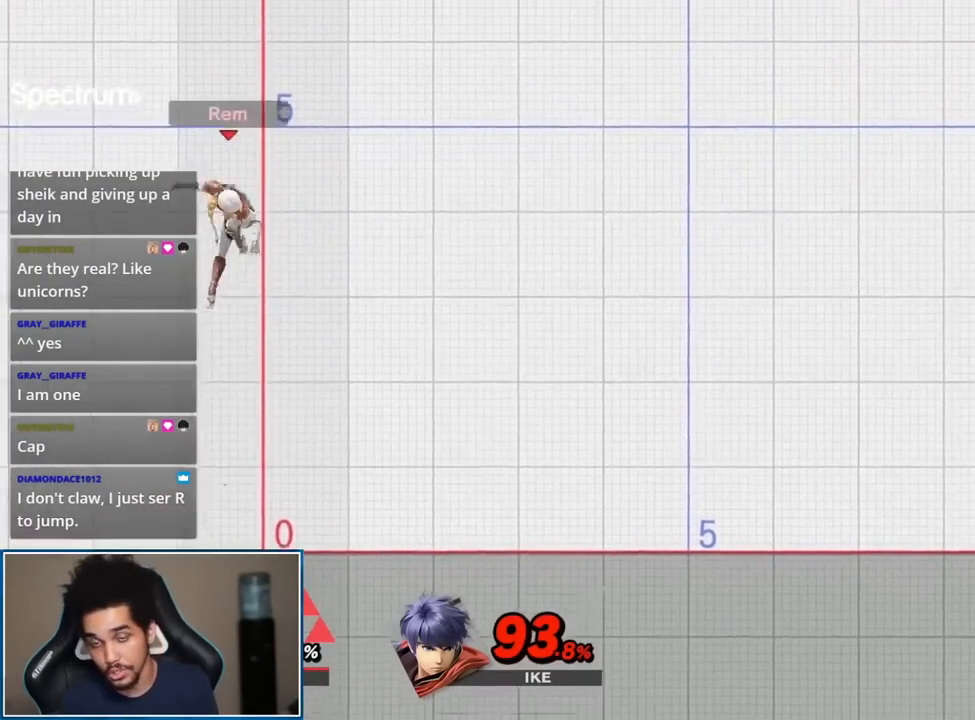
{"buttons": [], "left_stick": "center", "right_stick": "center", "events": [[50, "B", "up"], [83, "left_stick", "down-left"], [183, "left_stick", "left"], [200, "B", "down"], [300, "B", "up"], [400, "left_stick", "center"]]}
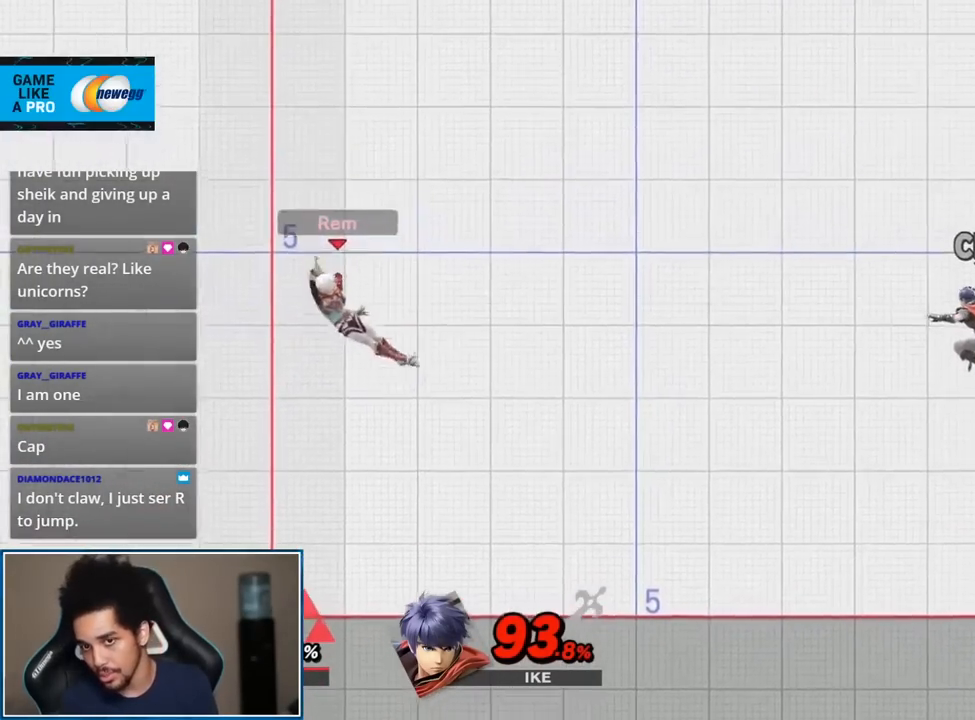
{"buttons": [], "left_stick": "center", "right_stick": "center", "events": [[367, "Y", "down"], [450, "Y", "up"]]}
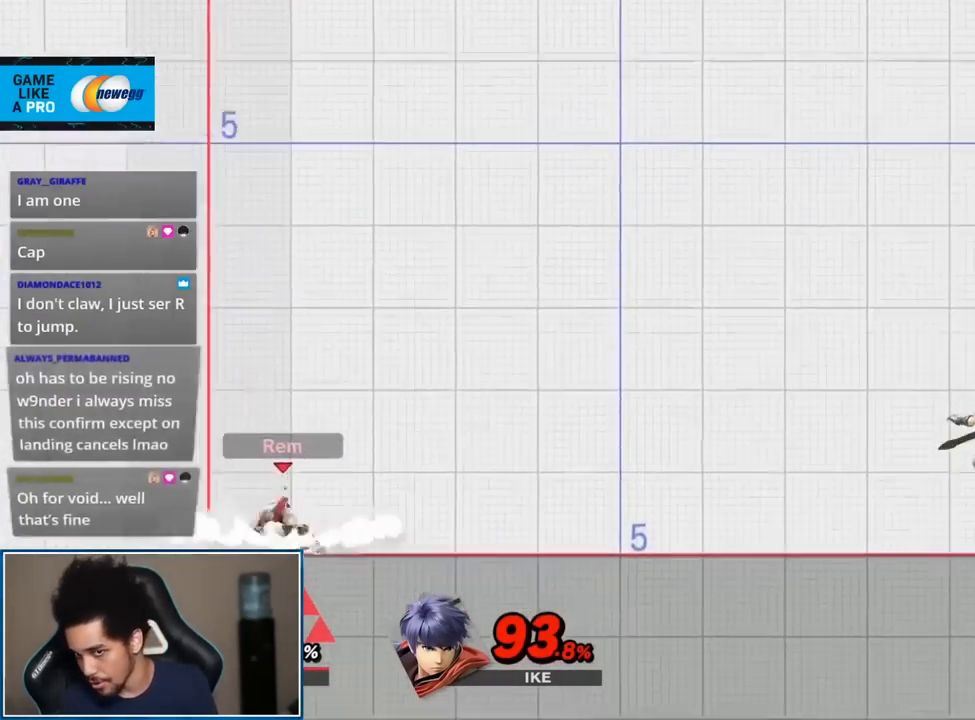
{"buttons": [], "left_stick": "down-left", "right_stick": "center", "events": [[83, "left_stick", "down"], [150, "B", "down"], [200, "B", "up"], [200, "left_stick", "down-right"], [300, "left_stick", "down-left"], [367, "B", "down"], [450, "B", "up"]]}
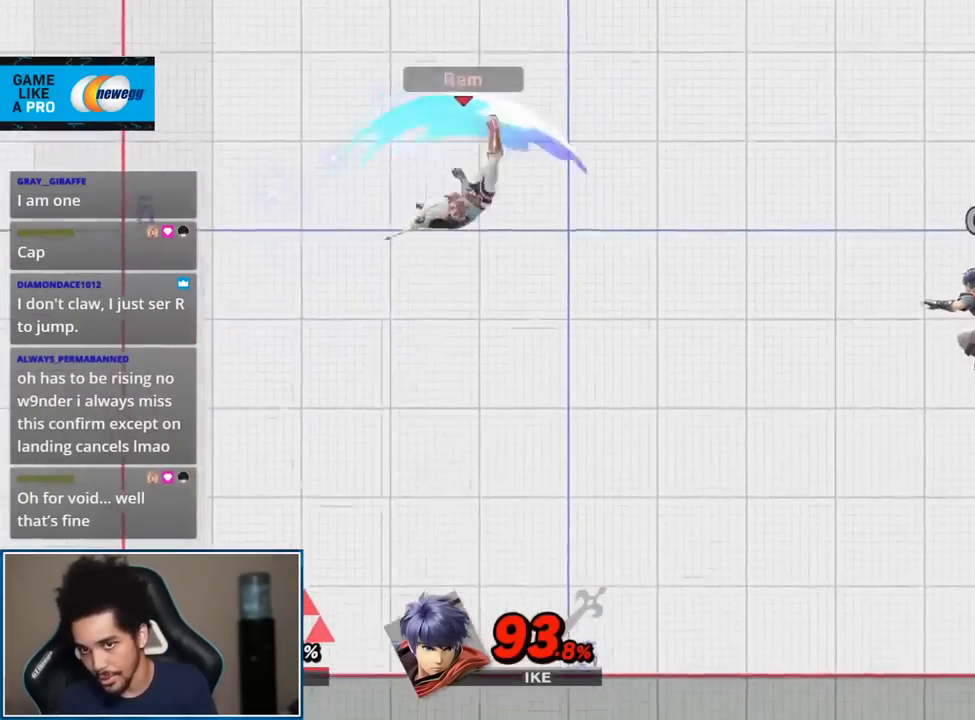
{"buttons": ["Y"], "left_stick": "center", "right_stick": "center", "events": [[133, "left_stick", "left"], [367, "left_stick", "center"], [483, "Y", "down"]]}
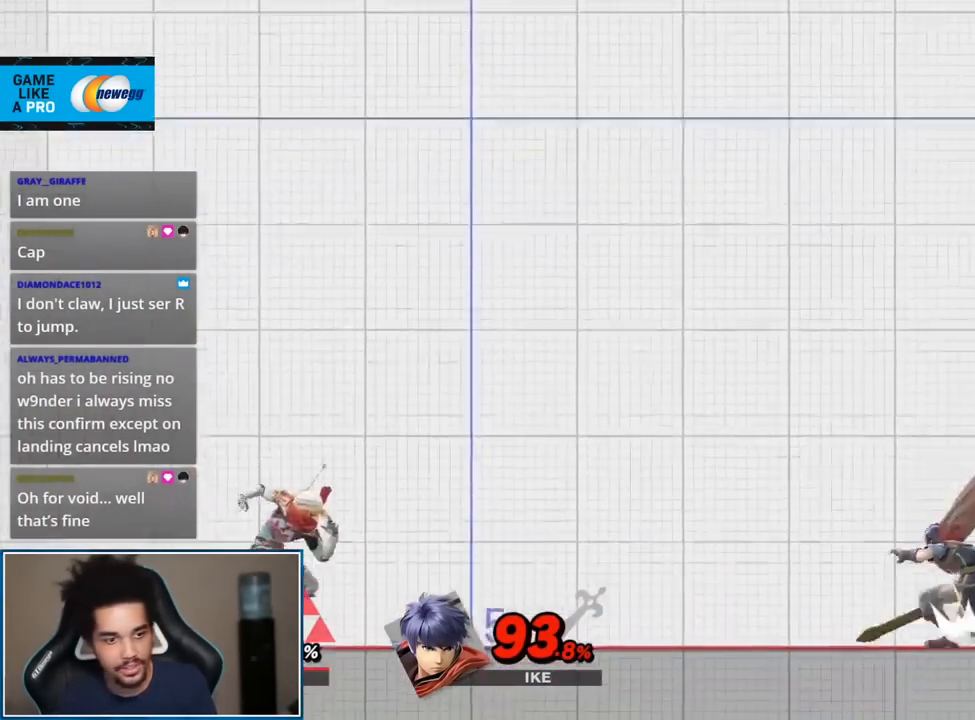
{"buttons": [], "left_stick": "down-left", "right_stick": "center", "events": [[83, "Y", "up"], [150, "Y", "down"], [200, "Y", "up"], [300, "left_stick", "down-right"], [333, "B", "down"], [350, "left_stick", "down"], [450, "B", "up"], [450, "left_stick", "down-left"]]}
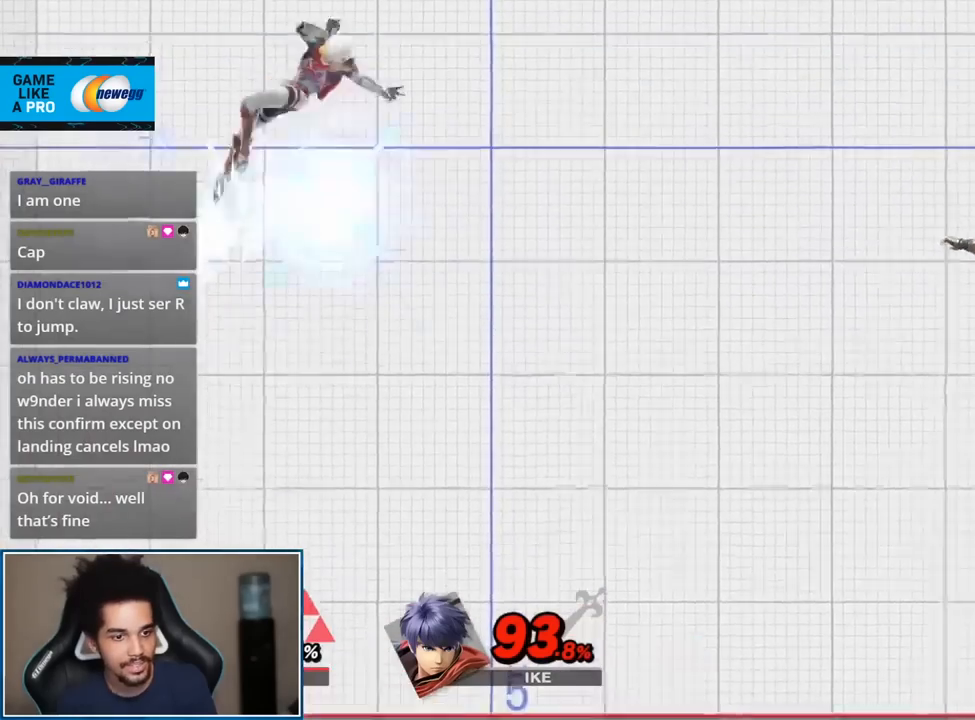
{"buttons": [], "left_stick": "center", "right_stick": "center", "events": [[50, "left_stick", "left"], [83, "A", "down"], [150, "A", "up"], [267, "left_stick", "center"]]}
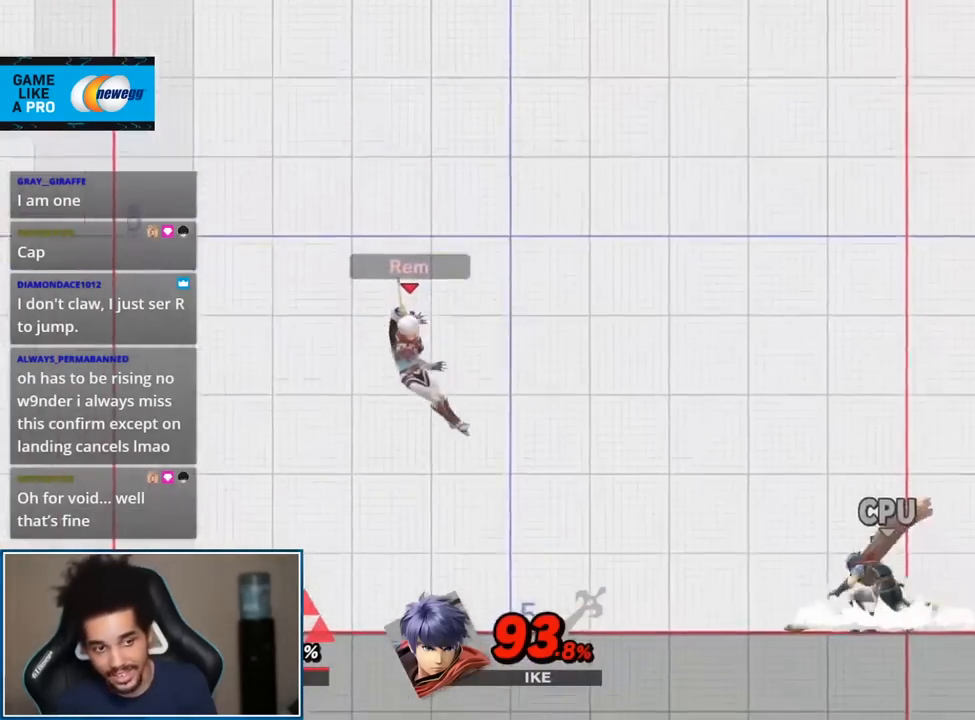
{"buttons": [], "left_stick": "center", "right_stick": "center", "events": []}
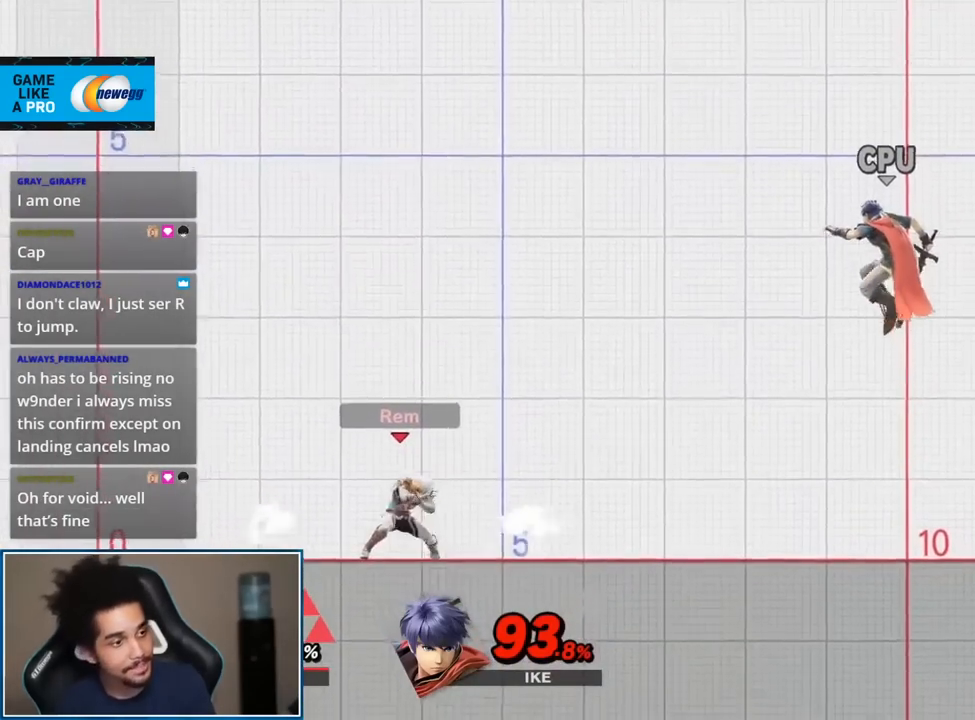
{"buttons": [], "left_stick": "center", "right_stick": "center", "events": []}
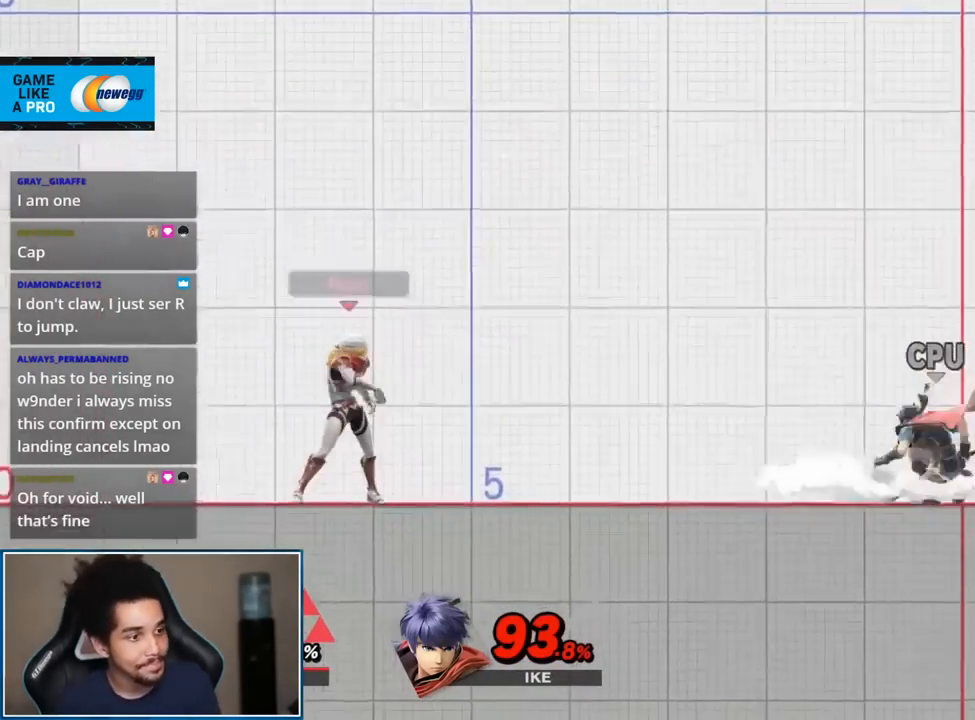
{"buttons": [], "left_stick": "center", "right_stick": "center", "events": []}